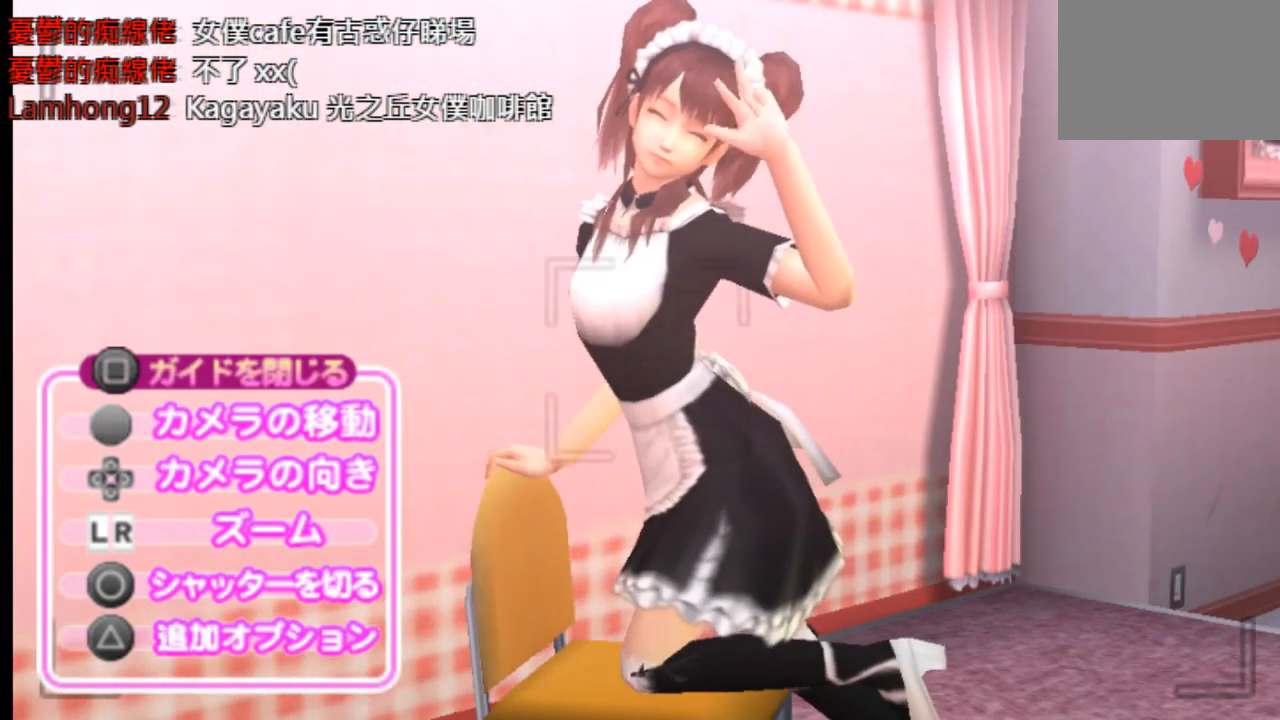
Gameplay with a controller (PlayStation layout); each line is a JSON object with the inputs held at the frame after it. "events" lists button and stick changes between this image and that frame as [ms after this image, input, new state], when the widget could be followed in between. Not read: L3 R3 SELECT START.
{"buttons": [], "left_stick": "center", "right_stick": "center", "events": [[42, "CIRCLE", "down"], [167, "CIRCLE", "up"]]}
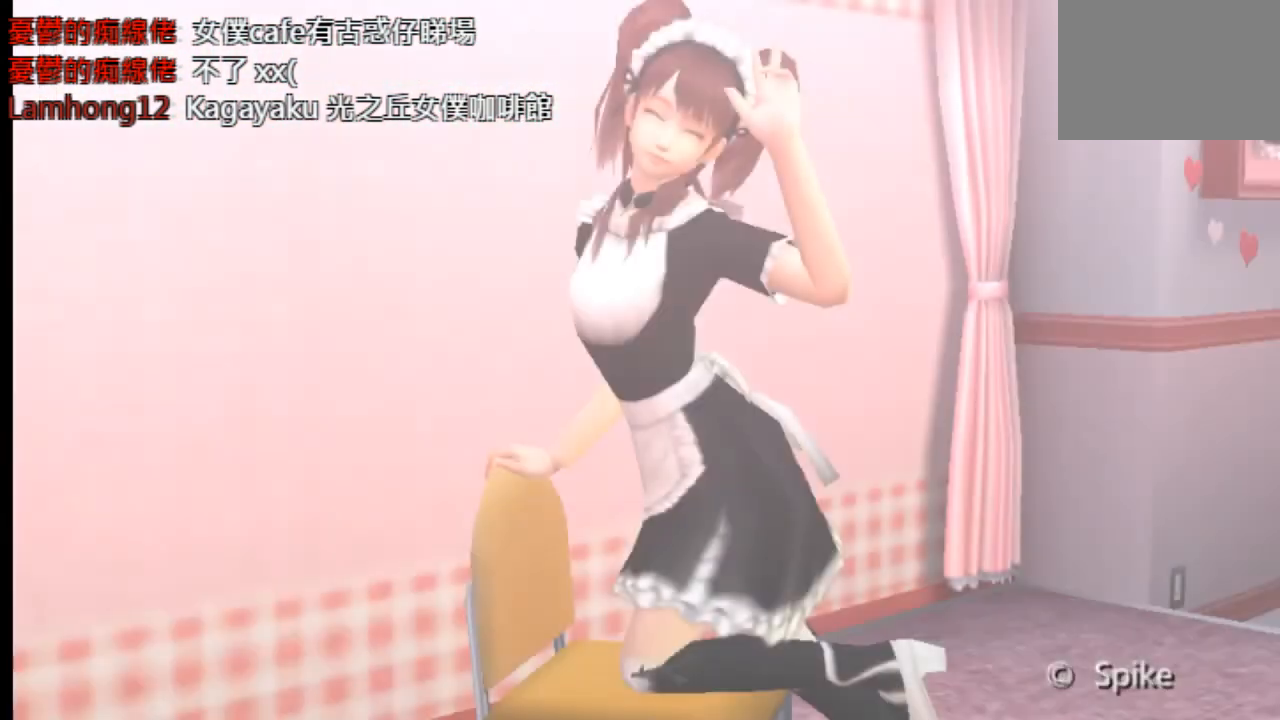
{"buttons": [], "left_stick": "center", "right_stick": "center", "events": []}
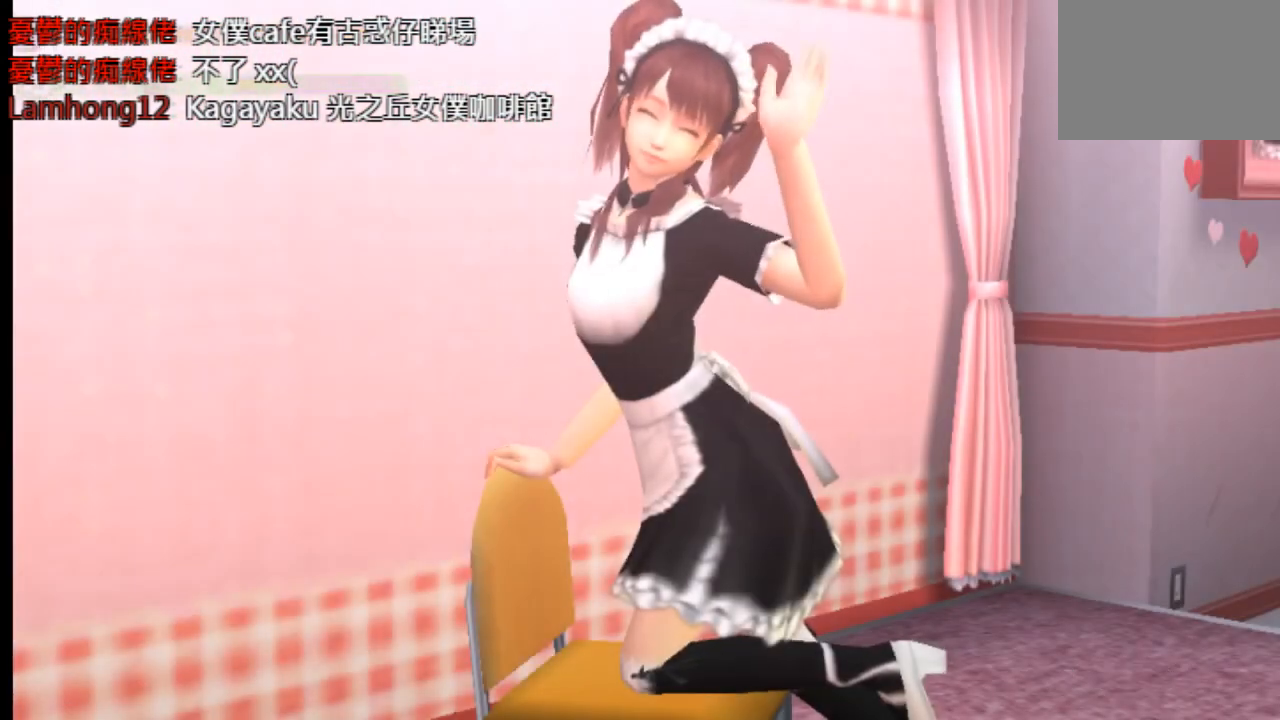
{"buttons": [], "left_stick": "center", "right_stick": "center", "events": []}
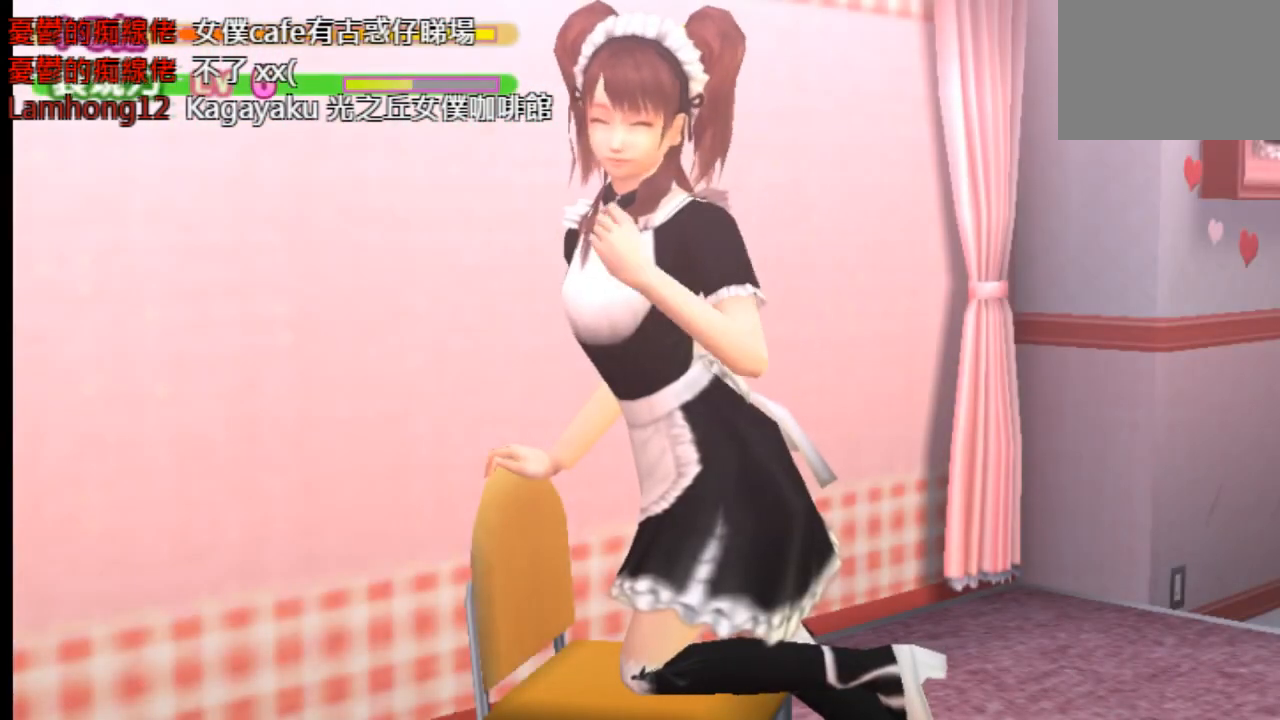
{"buttons": [], "left_stick": "center", "right_stick": "center", "events": []}
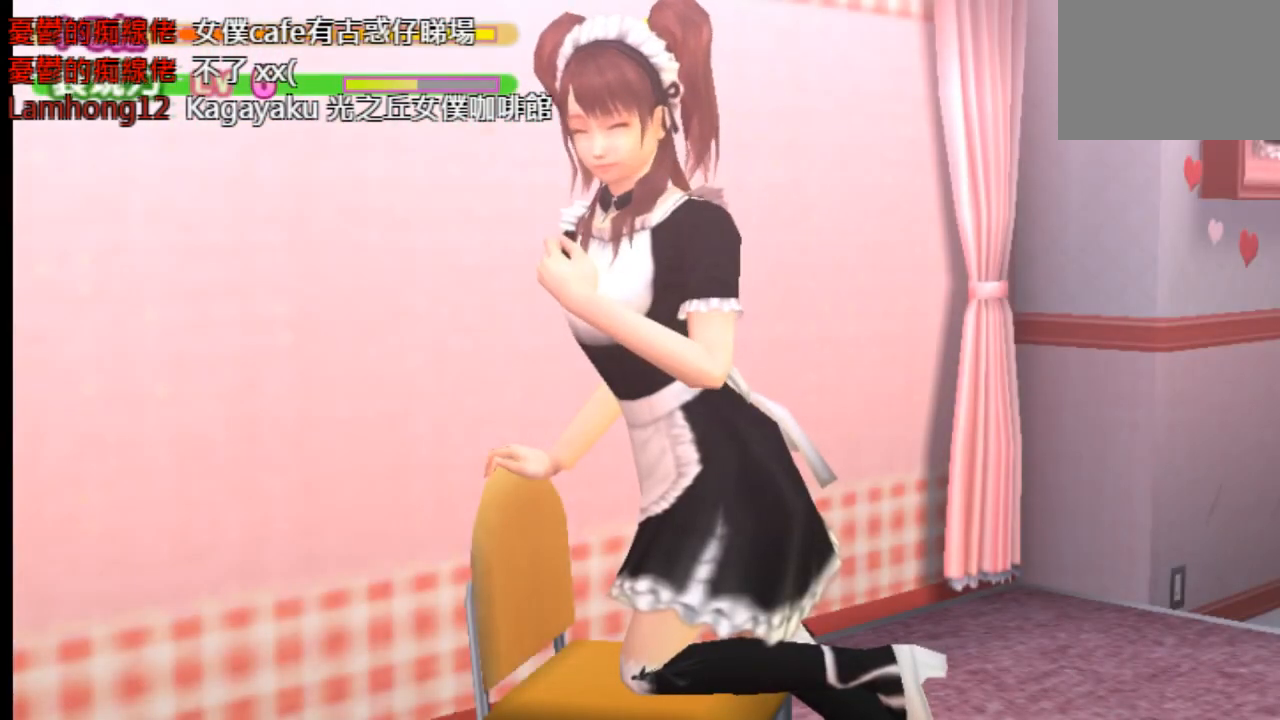
{"buttons": [], "left_stick": "center", "right_stick": "center", "events": []}
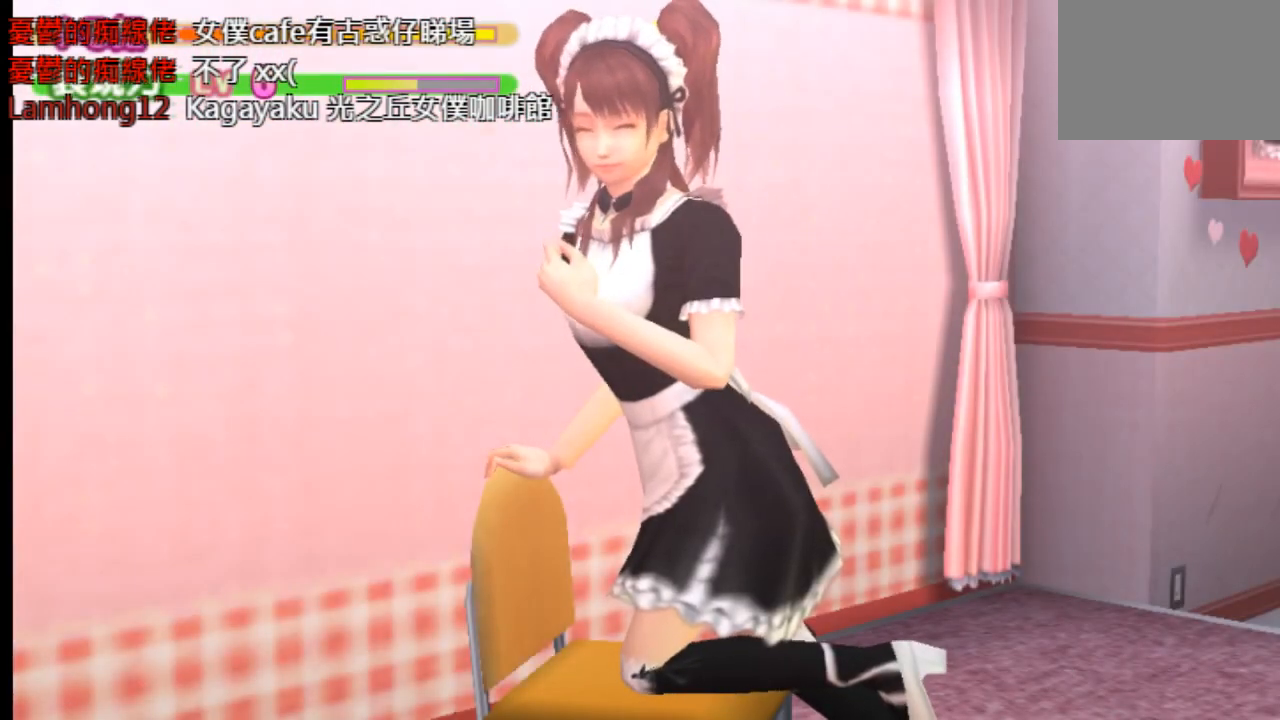
{"buttons": [], "left_stick": "center", "right_stick": "center", "events": [[42, "CROSS", "down"], [209, "CROSS", "up"]]}
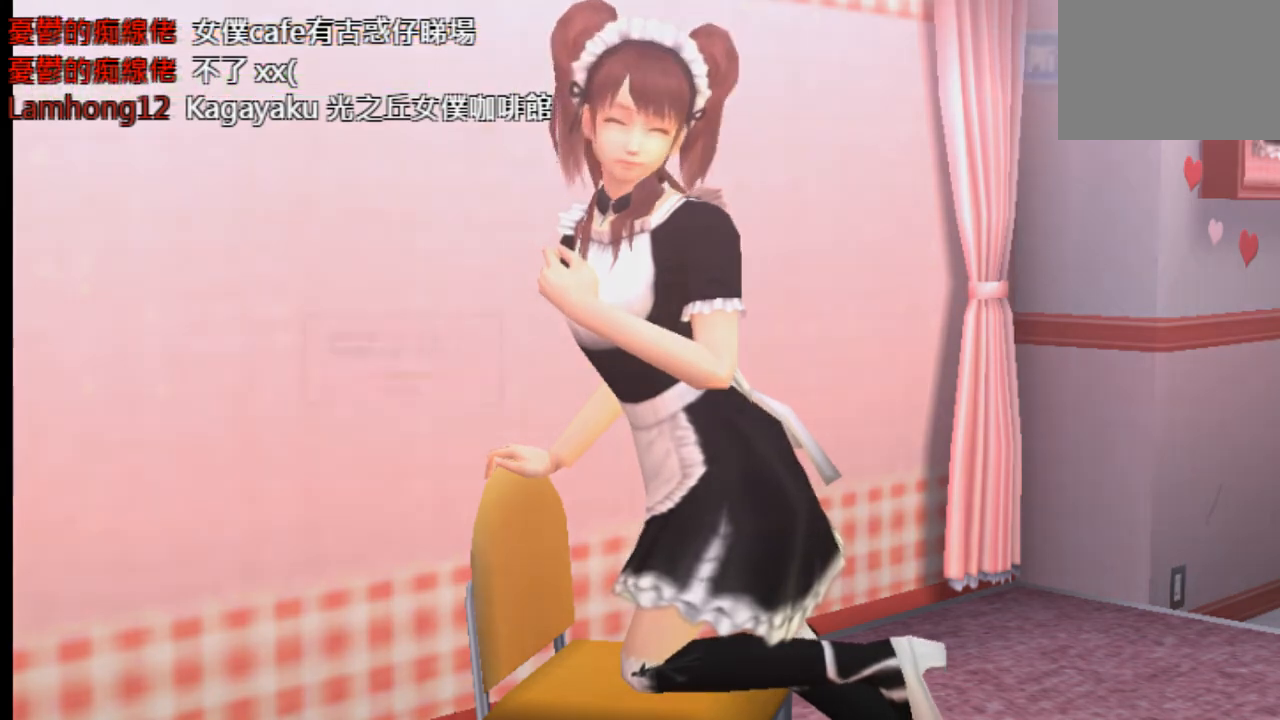
{"buttons": [], "left_stick": "center", "right_stick": "center", "events": []}
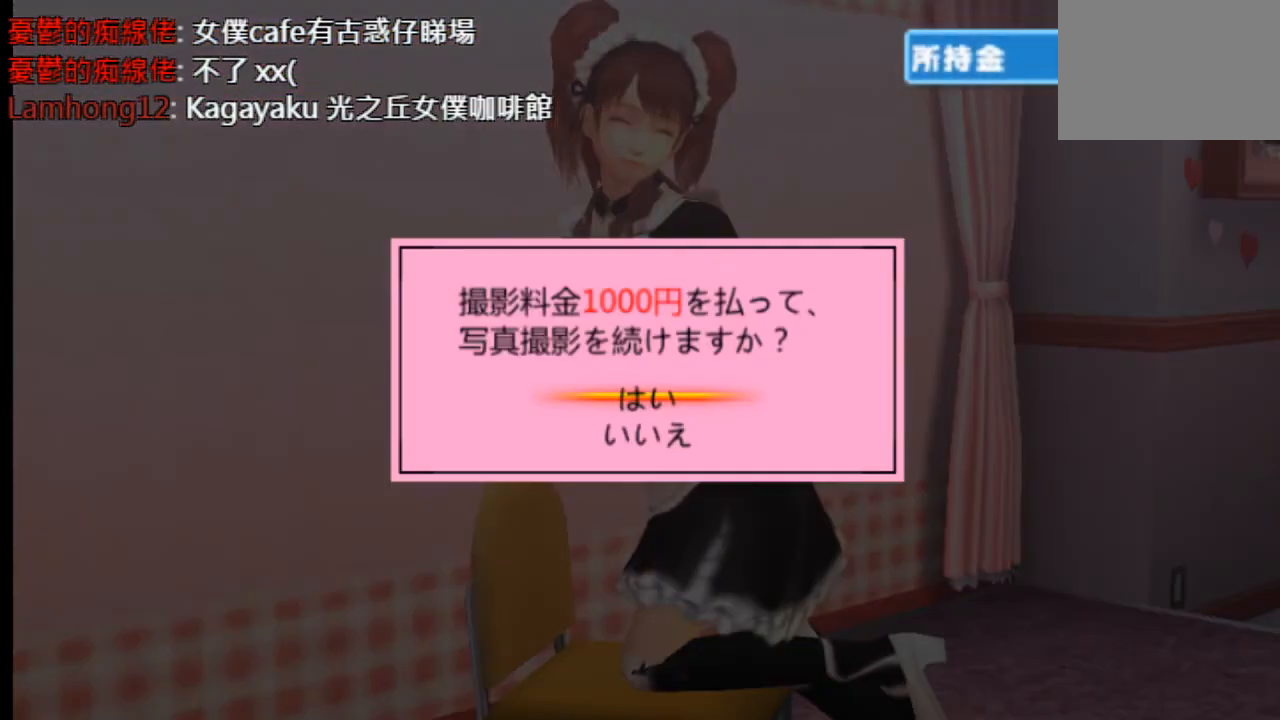
{"buttons": [], "left_stick": "center", "right_stick": "center", "events": []}
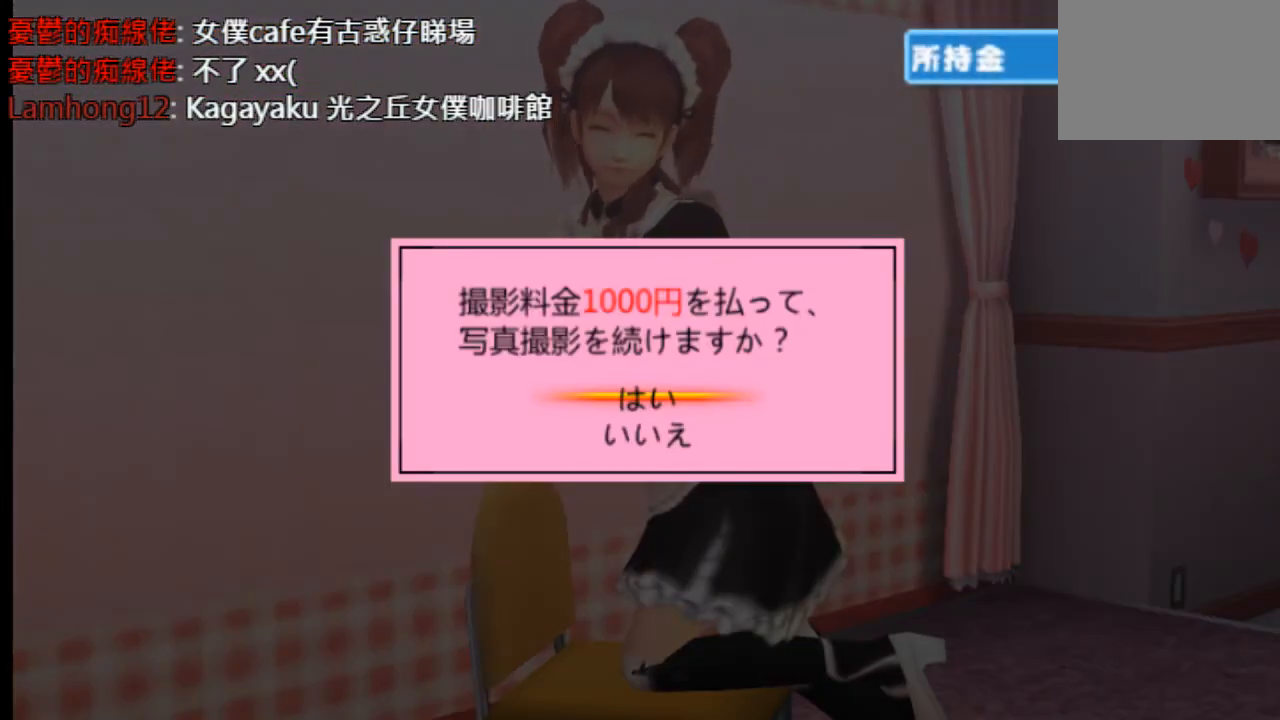
{"buttons": [], "left_stick": "center", "right_stick": "center", "events": [[417, "DPAD_DOWN", "down"], [500, "DPAD_DOWN", "up"]]}
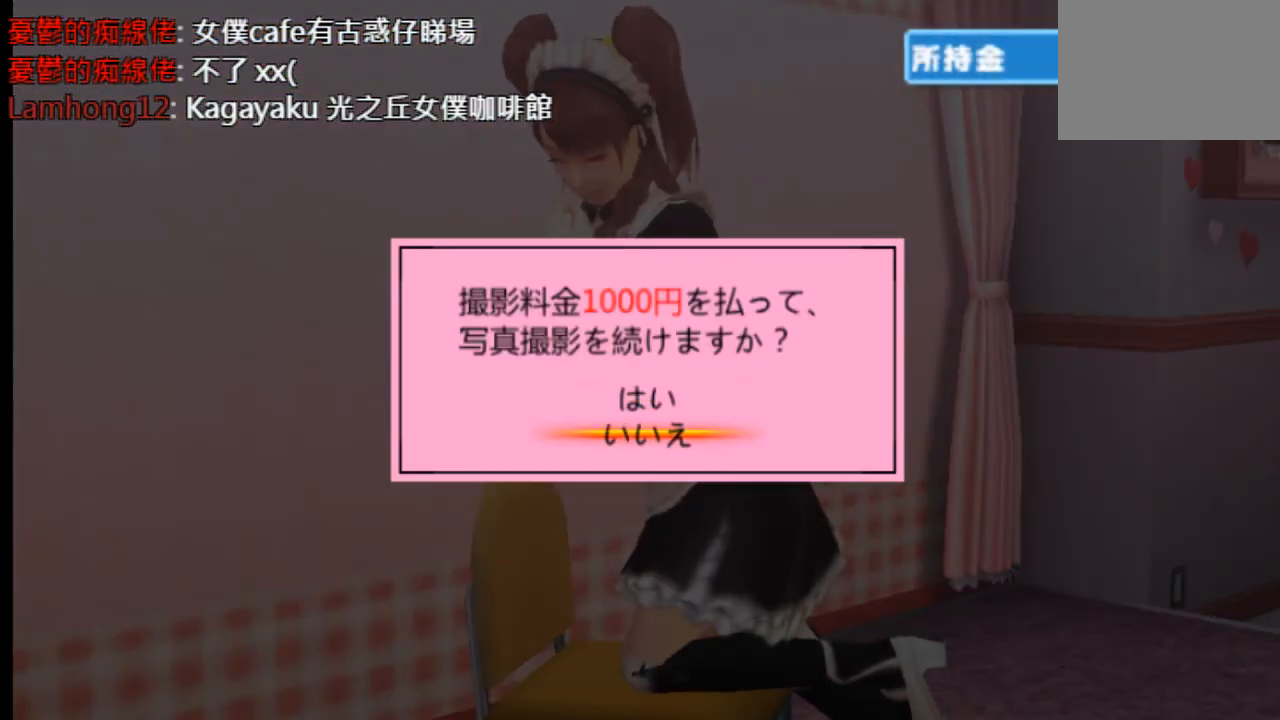
{"buttons": [], "left_stick": "center", "right_stick": "center", "events": [[125, "CIRCLE", "down"], [251, "CIRCLE", "up"]]}
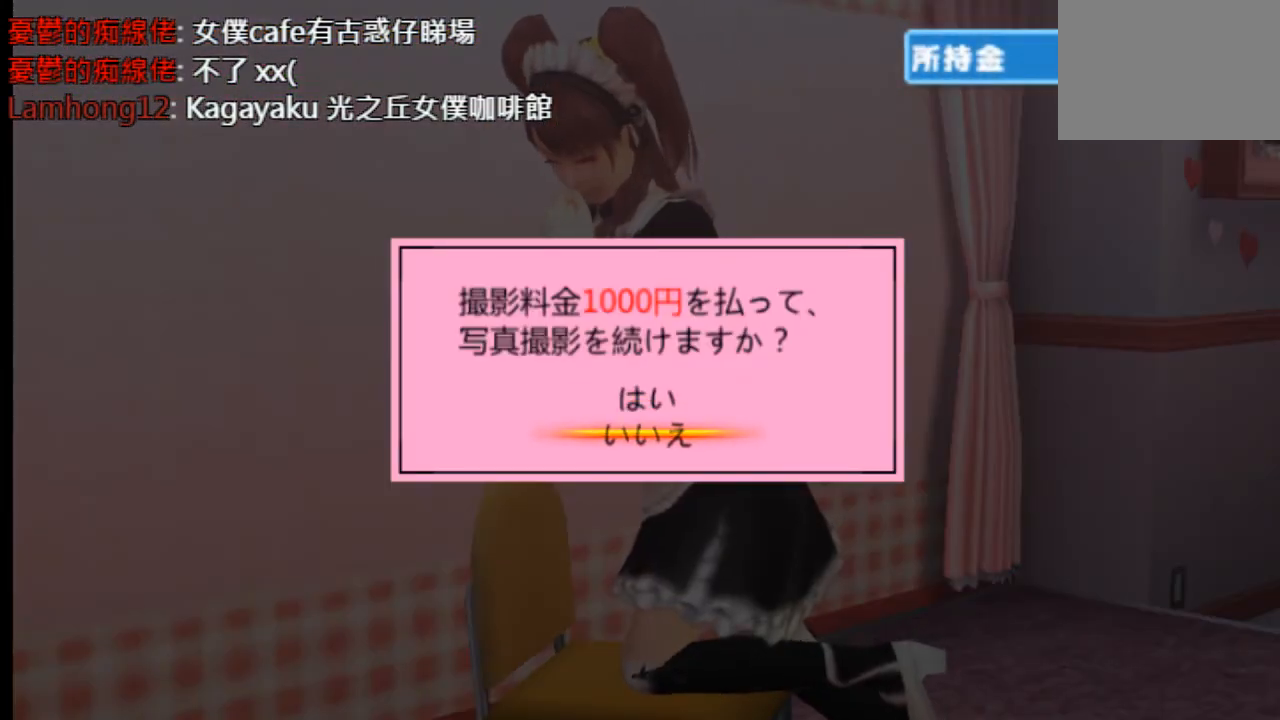
{"buttons": [], "left_stick": "center", "right_stick": "center", "events": []}